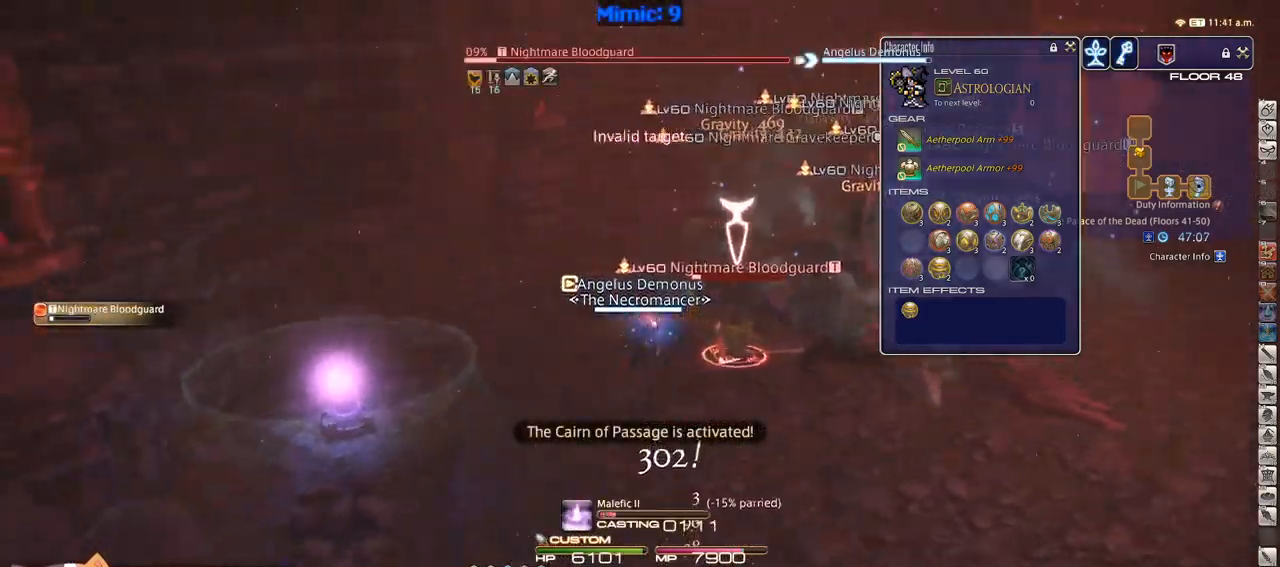
Gameplay with keyboard; each line is a JSON object with the keys held at the frame after it. "events" lists presses ("down") and releases ("up") of ".", "/", "0", "1", "2", "3", "4", "5", "6", "7", "8", "9", "a", "alt_l", "alt_r", "b", "backslash", "backspace", "c", "caps_lock", "comma", "ctrl_l", "ctrl_r", "d", "down", "e", "equals", "escape", "f", "f1", "f10", "f11", "f12", "f2", "f3", "f4", "f5", "f6", "f7", "f8", "f9", "g", "h", "i", "j", "k", "l", "lbracket", "left", "m", "minus", "n", "o", "p", "q", "quote", "r", "rbracket", "return", "right", "s", "semicolon", "shift_l", "shift_r", "space", "super", "t", "tab", "tilde", "u", "up", "v", "w", "x", "y" and "z" between this image and that frame as [ms after this image, input, new state], when the widget could be followed in between. No other keys are recorded. Mouse input is not recorded.
{"keys": ["p"], "events": [[17, "1", "down"], [117, "1", "up"], [117, "p", "up"], [300, "p", "down"]]}
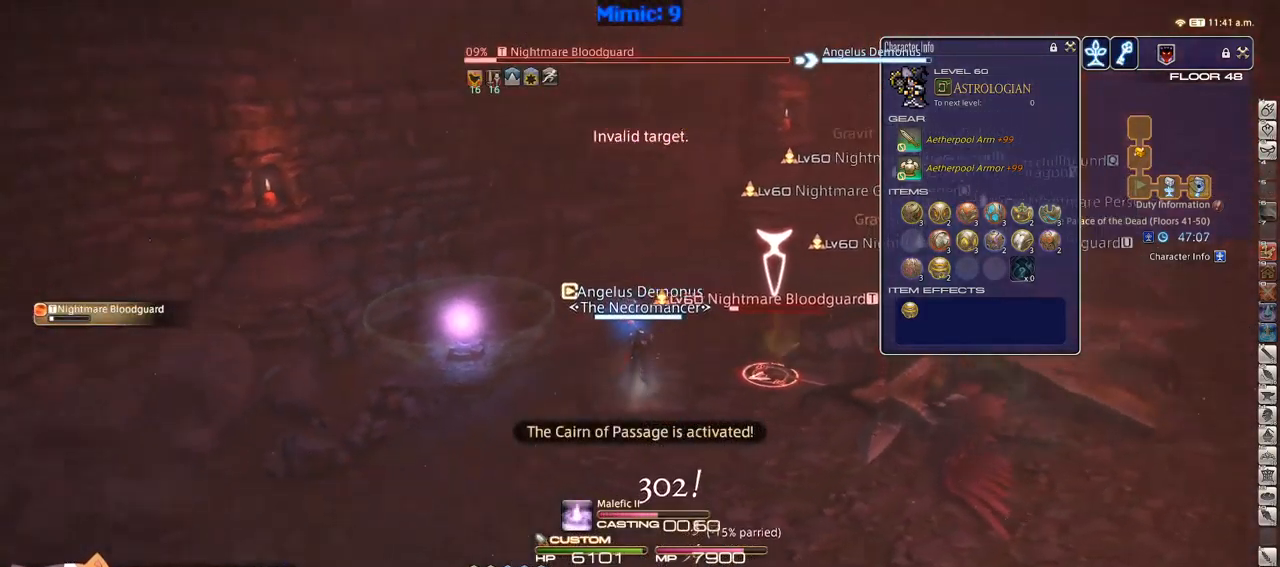
{"keys": ["p", "w"], "events": [[33, "p", "up"], [100, "p", "down"], [233, "p", "up"], [267, "p", "down"], [417, "w", "down"]]}
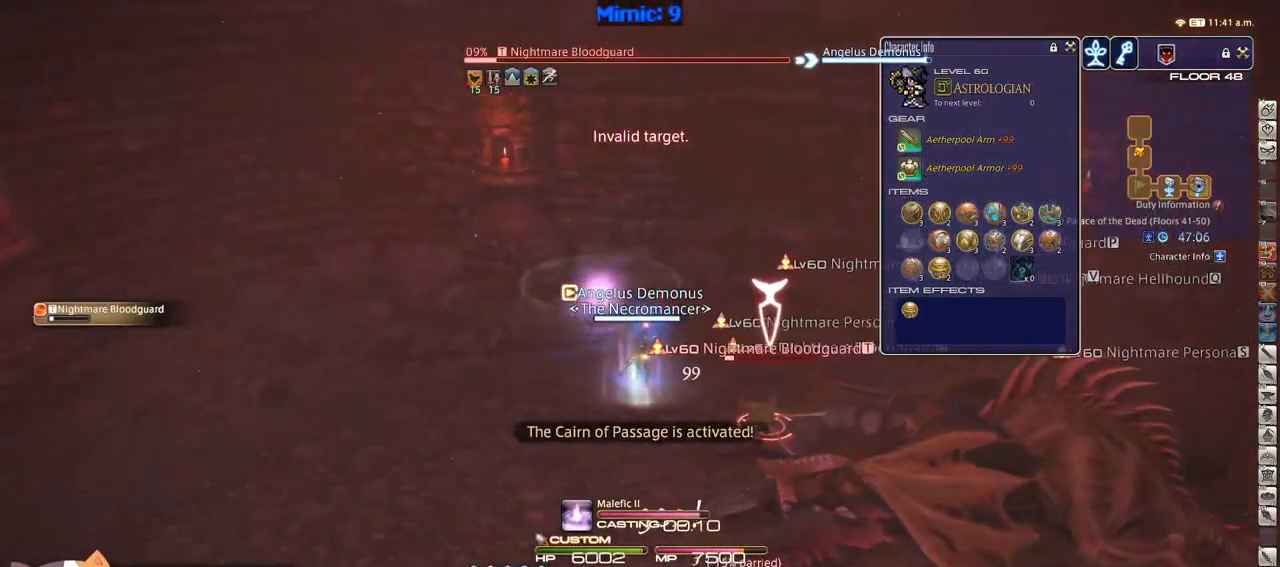
{"keys": ["w"], "events": [[117, "p", "up"], [383, "lbracket", "down"], [433, "lbracket", "up"]]}
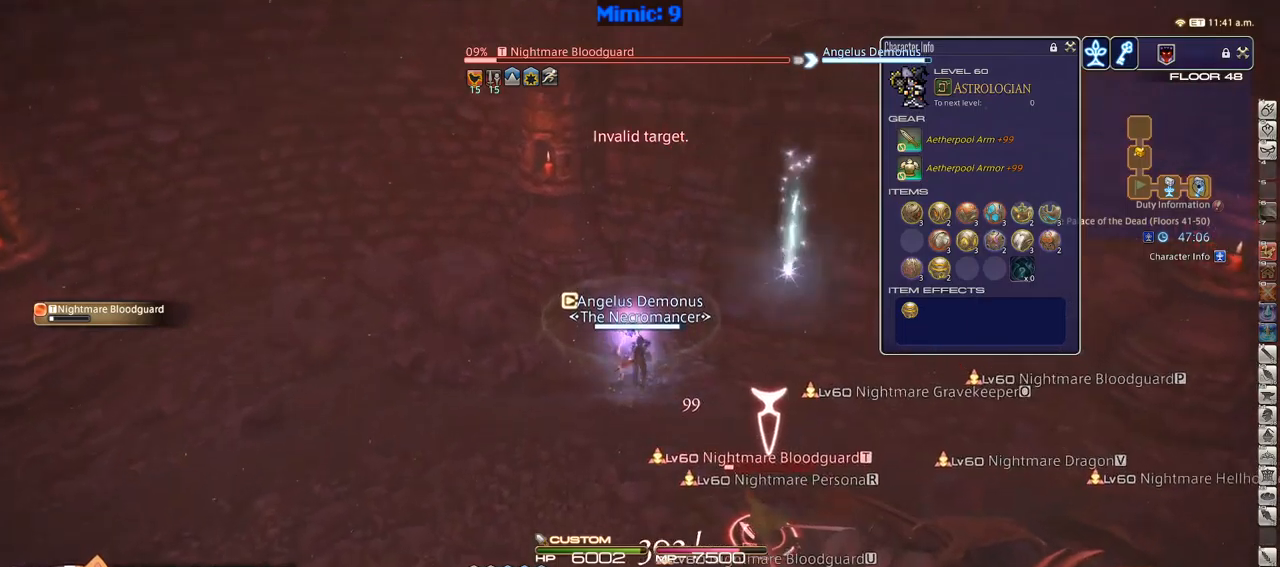
{"keys": [], "events": [[200, "w", "up"]]}